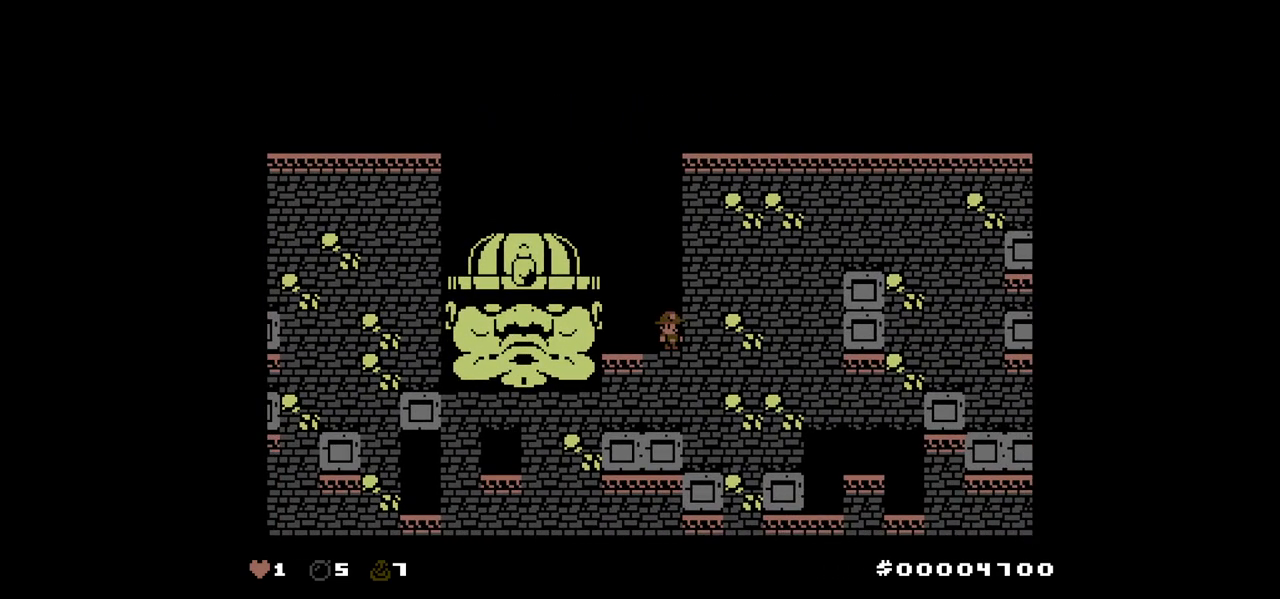
Gameplay with keyboard; each line is a JSON object with the keys held at the frame after it. "events" lists presses ("down") and releases ("up") of "down", "left", "right" and "up" between this image and that frame as [ms after this image, input, new state], when the widget could be followed in between. No other keys are recorded. Mouse input is not recorded. Not read: other_keys.
{"keys": [], "events": []}
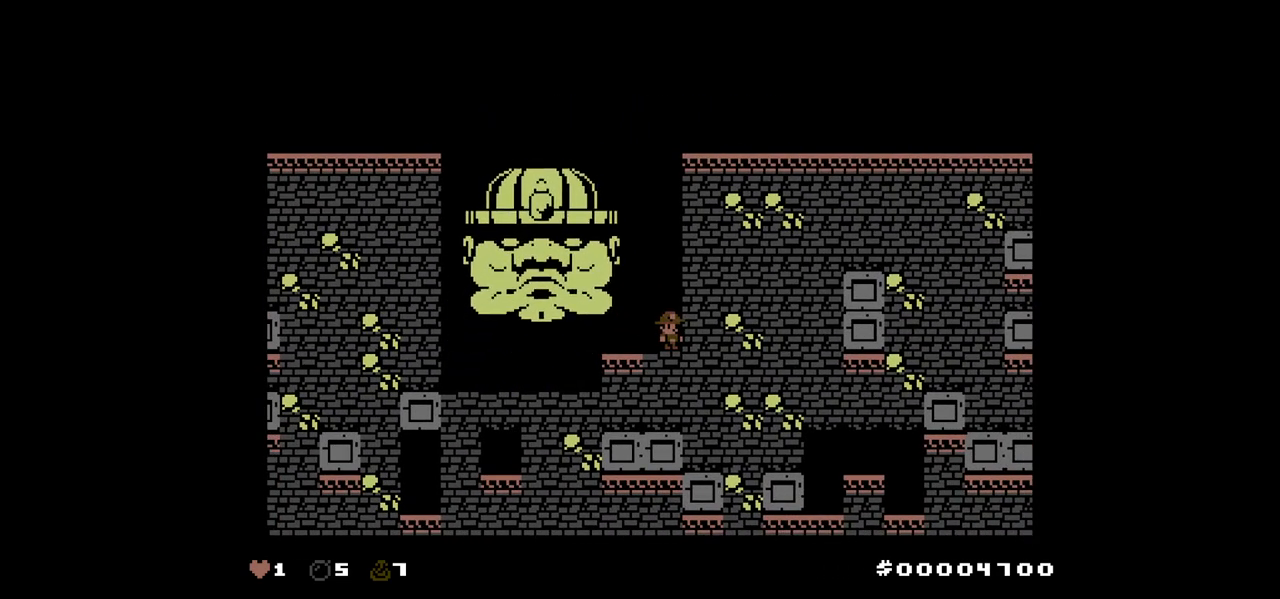
{"keys": ["left"], "events": [[483, "left", "down"]]}
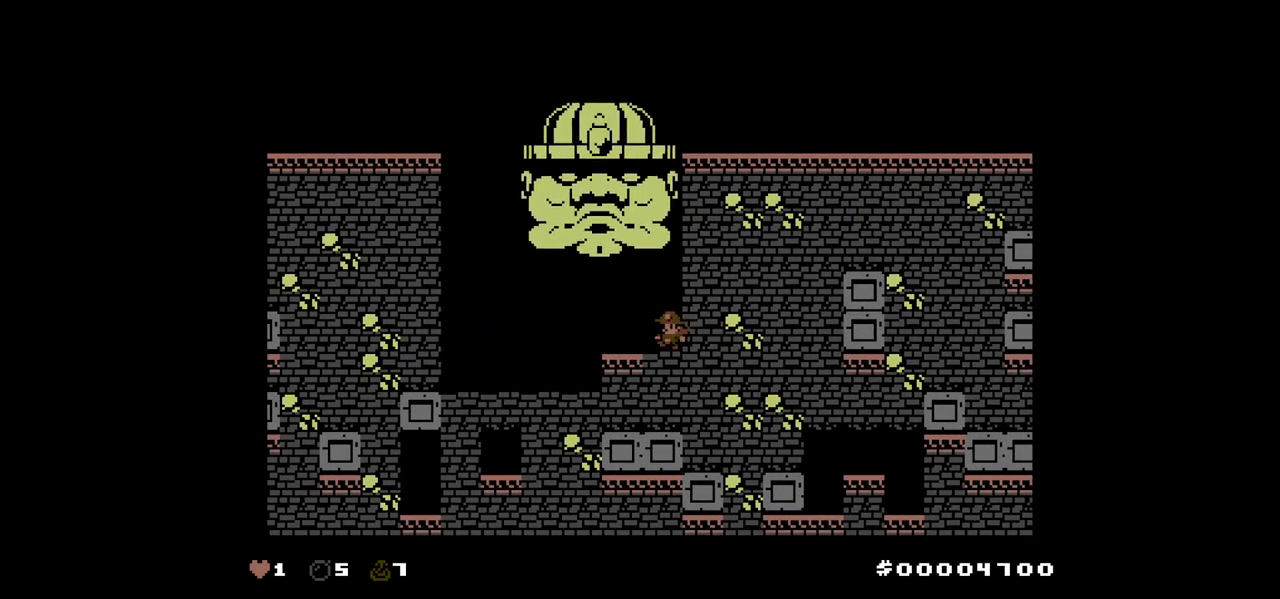
{"keys": ["left"], "events": []}
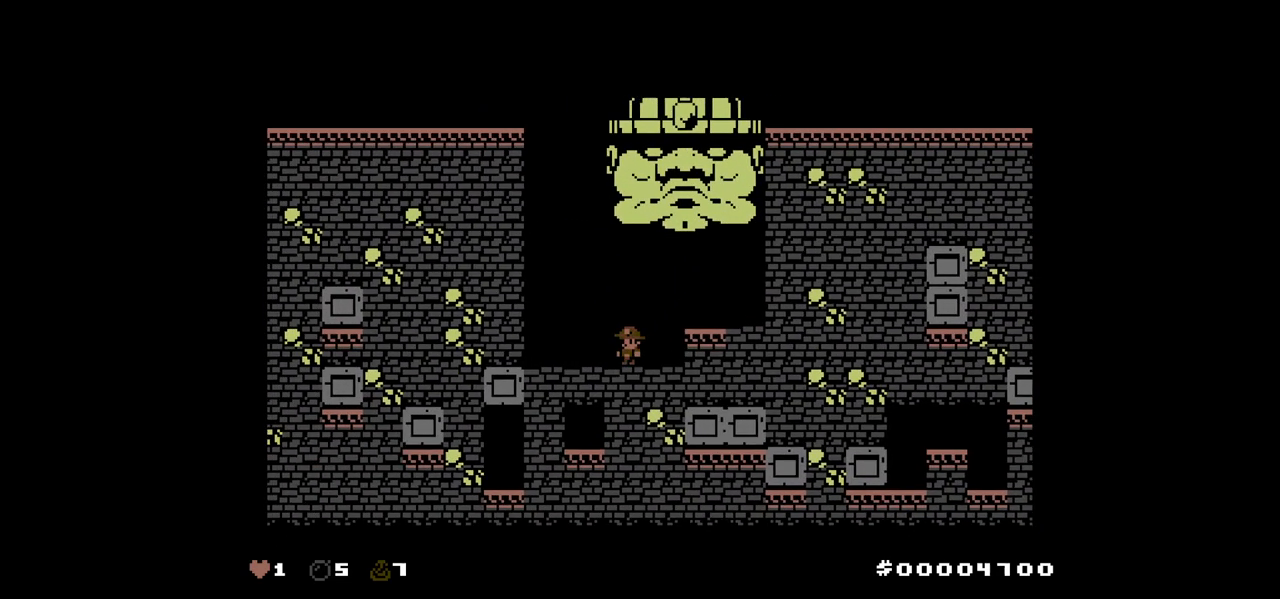
{"keys": ["left"], "events": []}
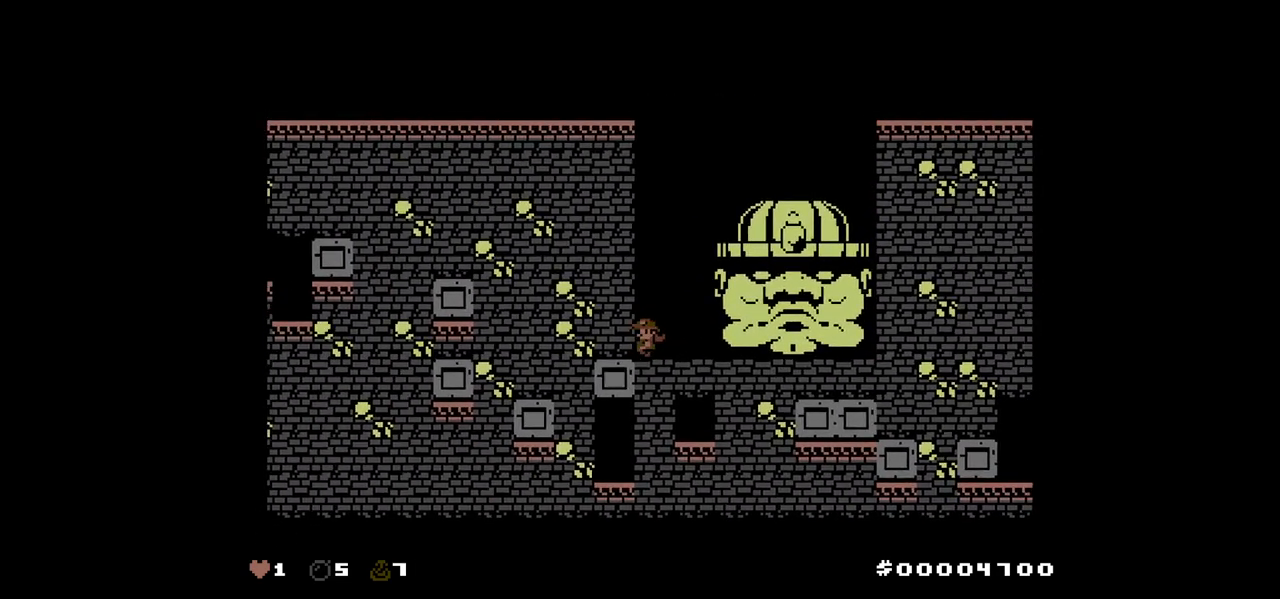
{"keys": [], "events": [[150, "left", "up"]]}
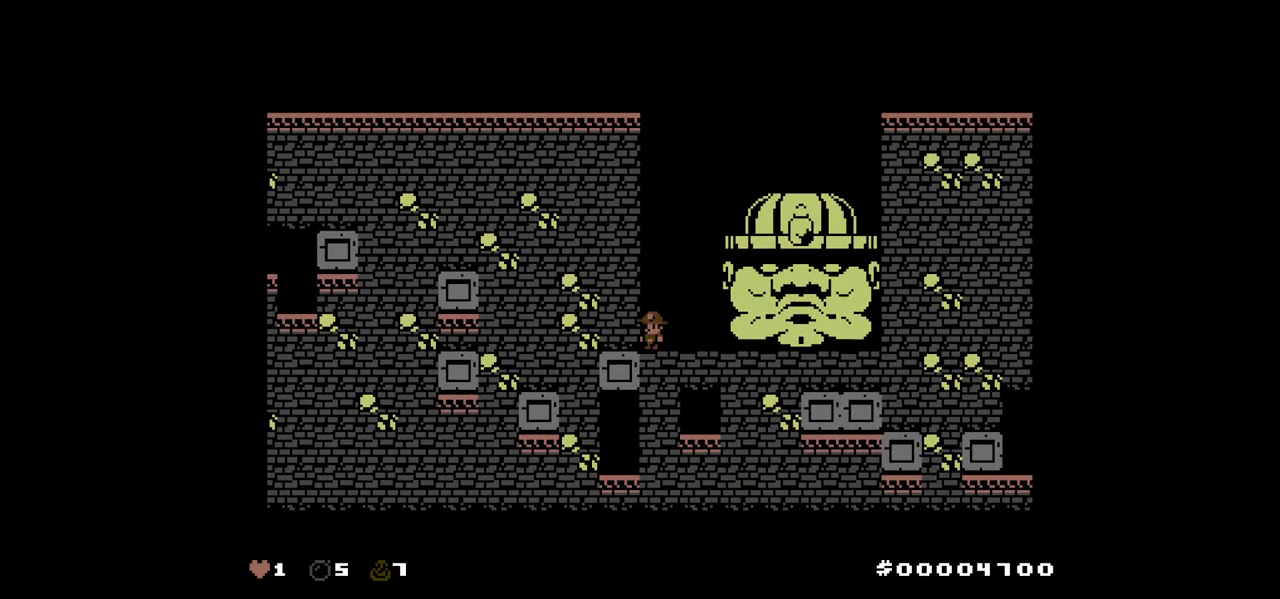
{"keys": [], "events": []}
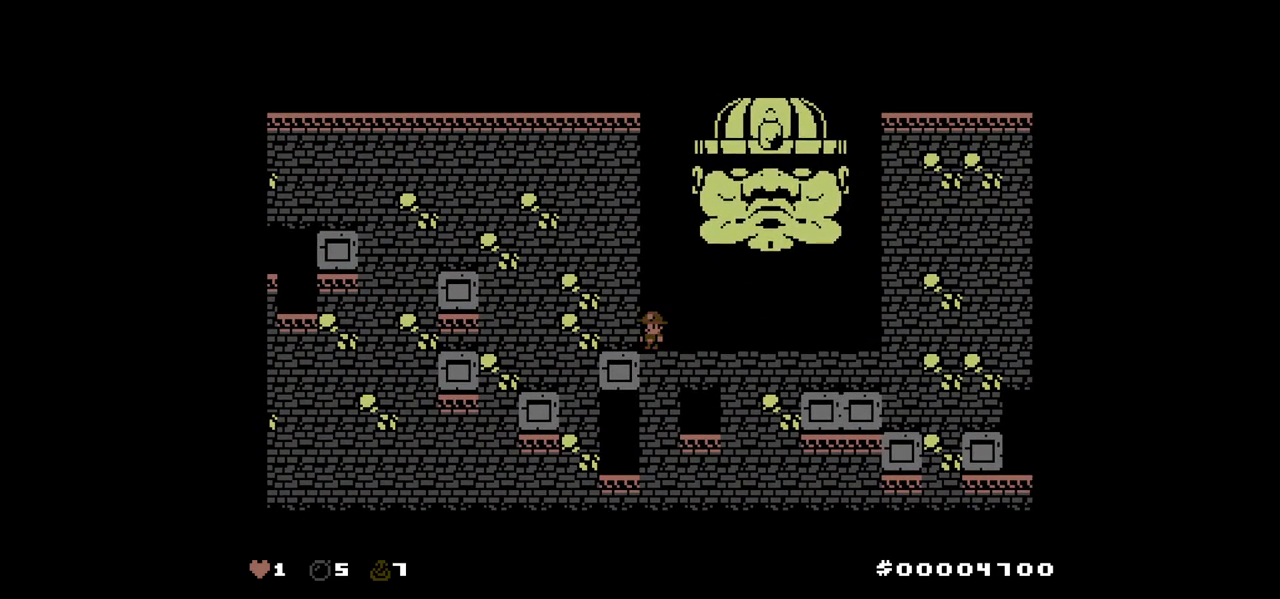
{"keys": ["right"], "events": [[367, "right", "down"]]}
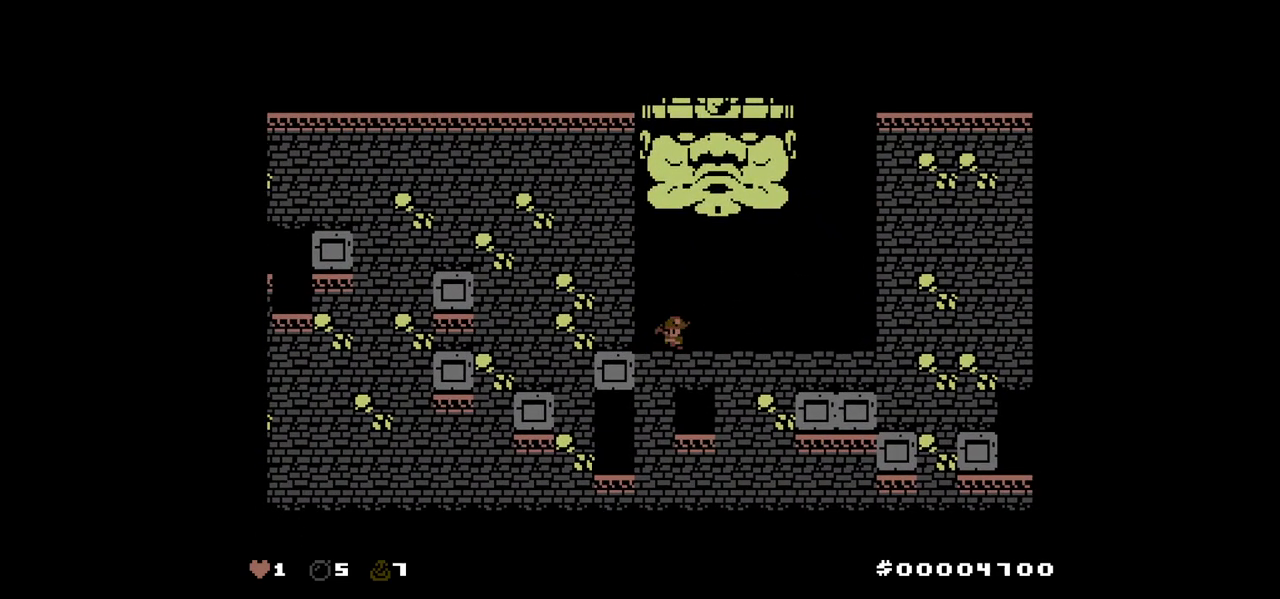
{"keys": ["right"], "events": []}
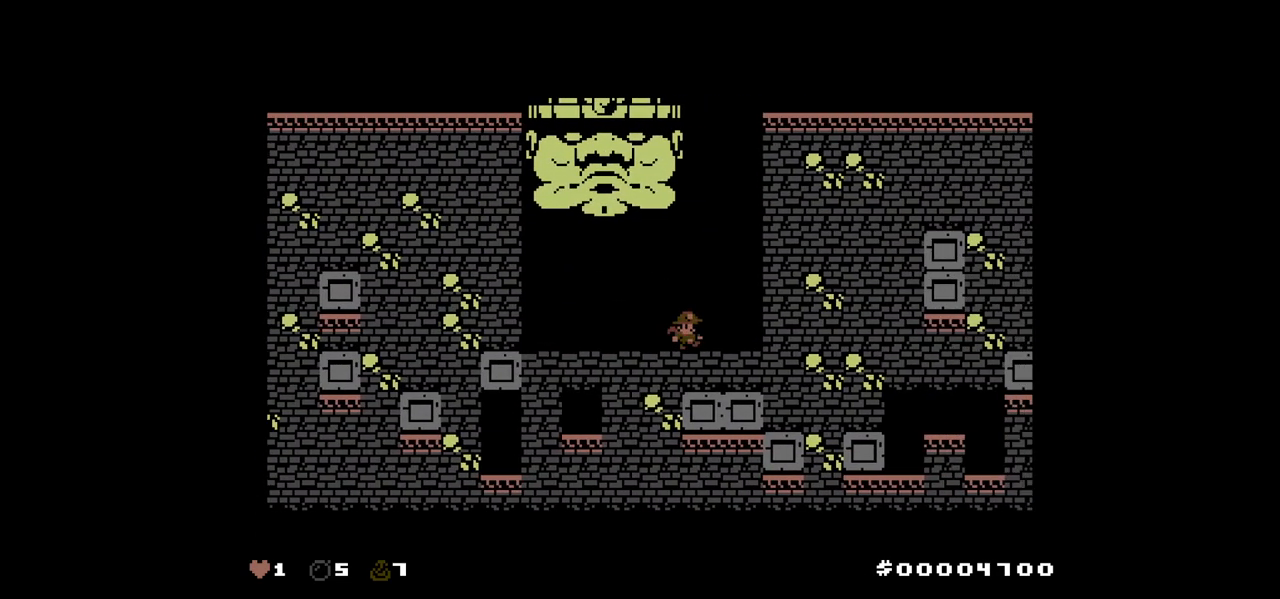
{"keys": [], "events": [[500, "right", "up"]]}
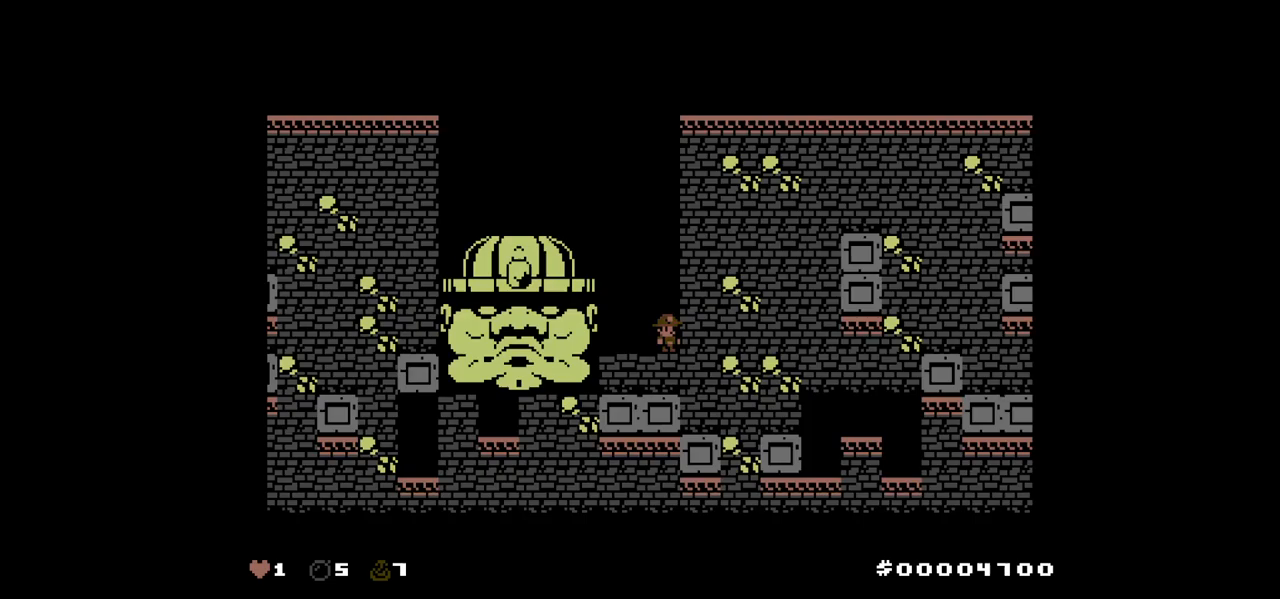
{"keys": [], "events": []}
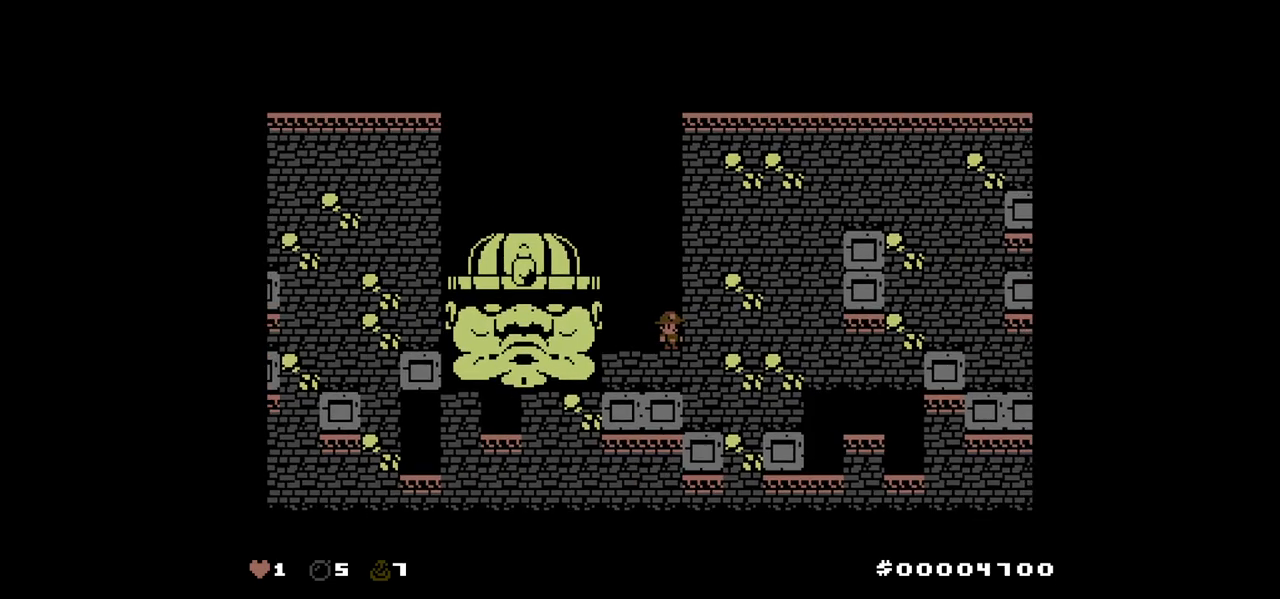
{"keys": [], "events": []}
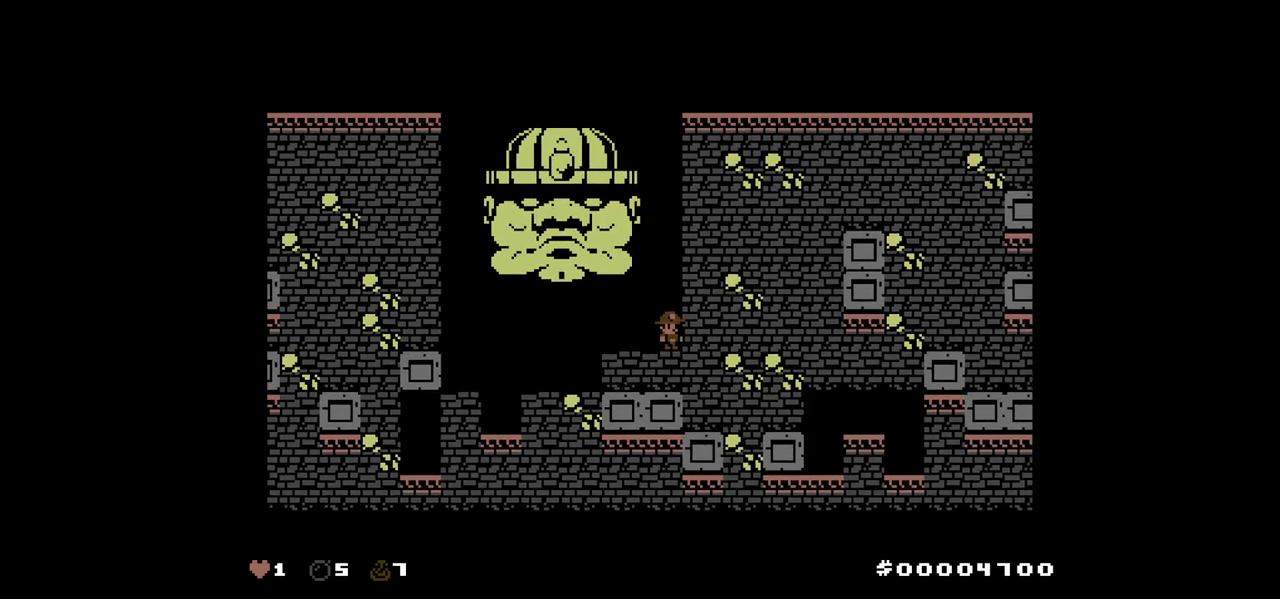
{"keys": ["left"], "events": [[167, "left", "down"]]}
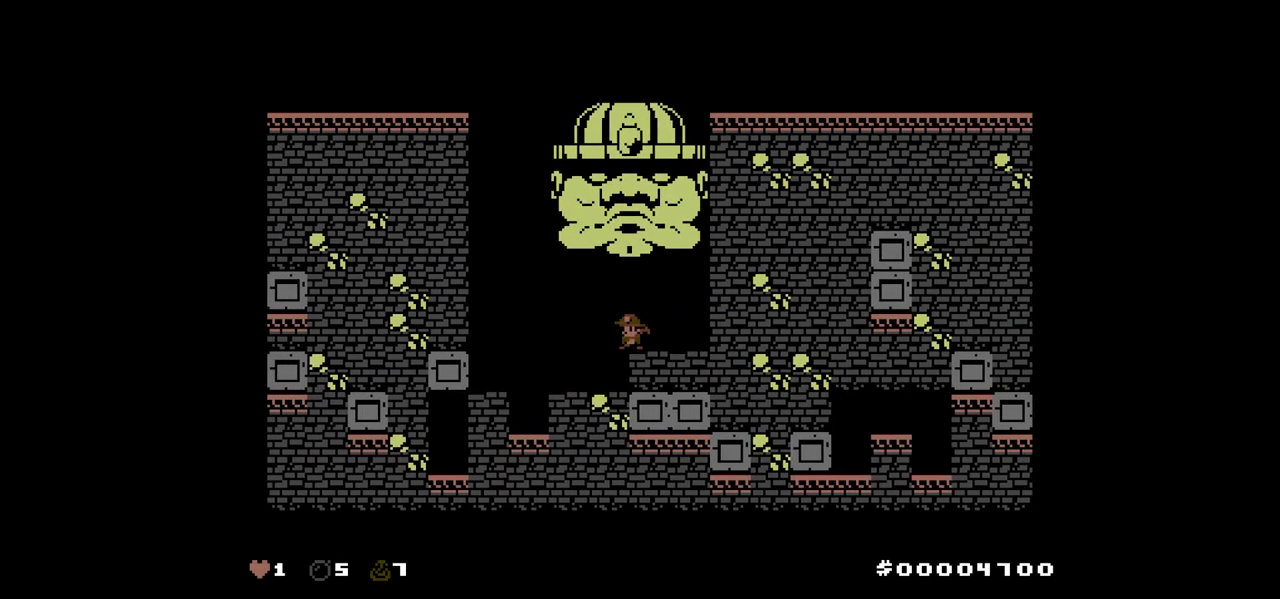
{"keys": ["left"], "events": []}
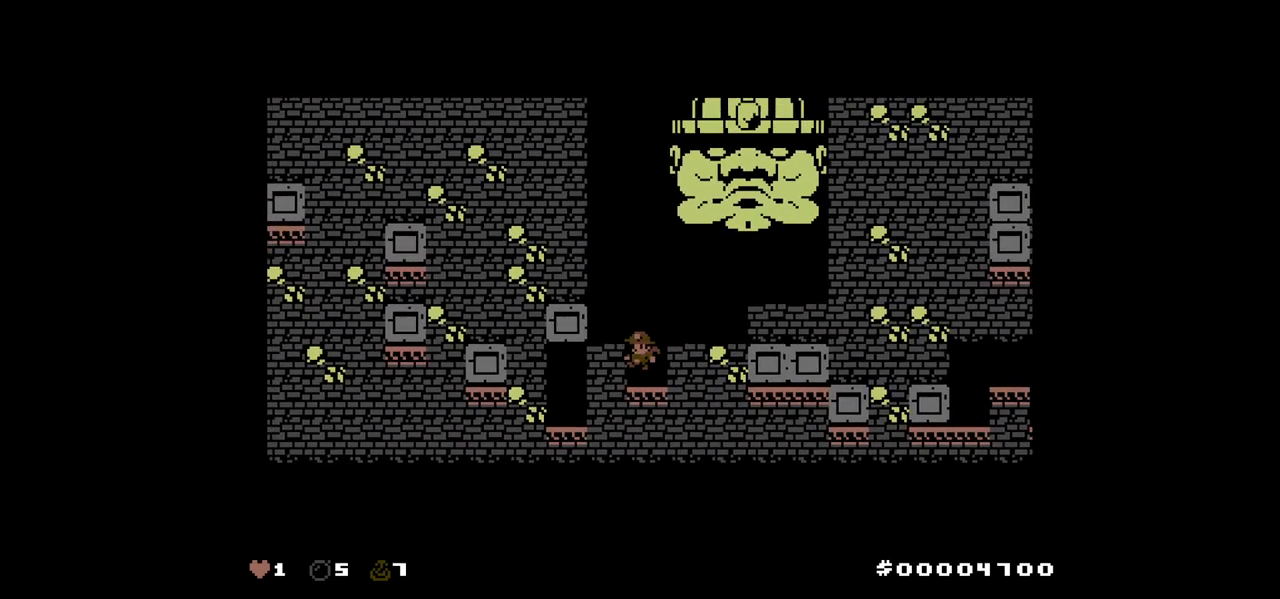
{"keys": [], "events": [[167, "up", "down"], [300, "up", "up"], [483, "left", "up"]]}
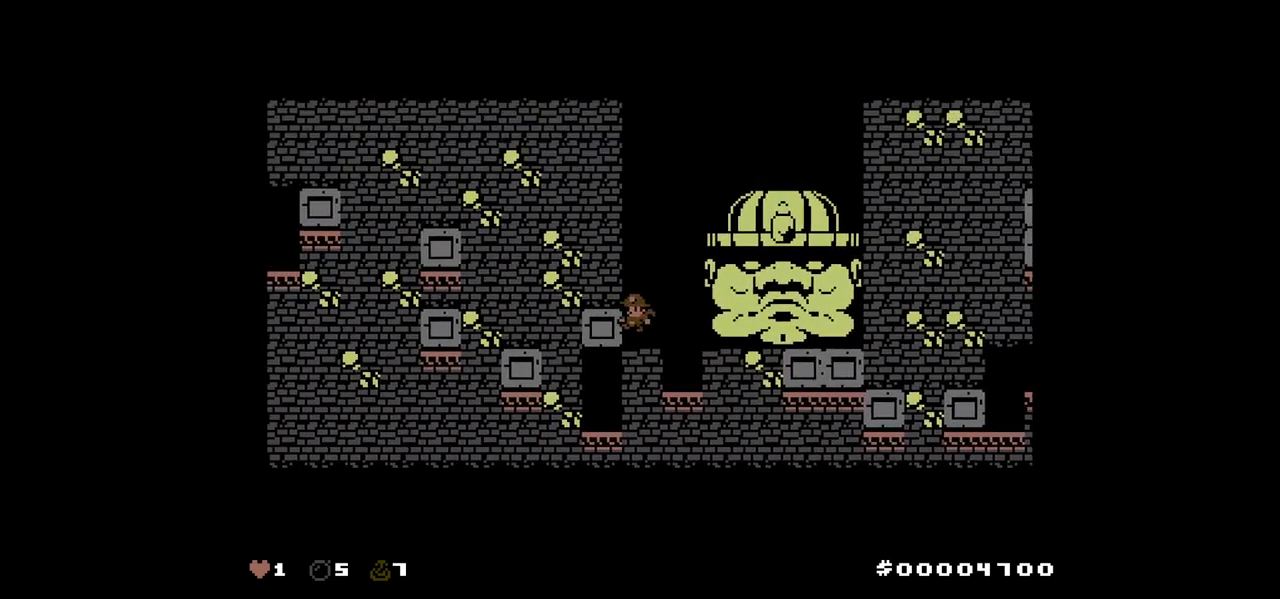
{"keys": [], "events": []}
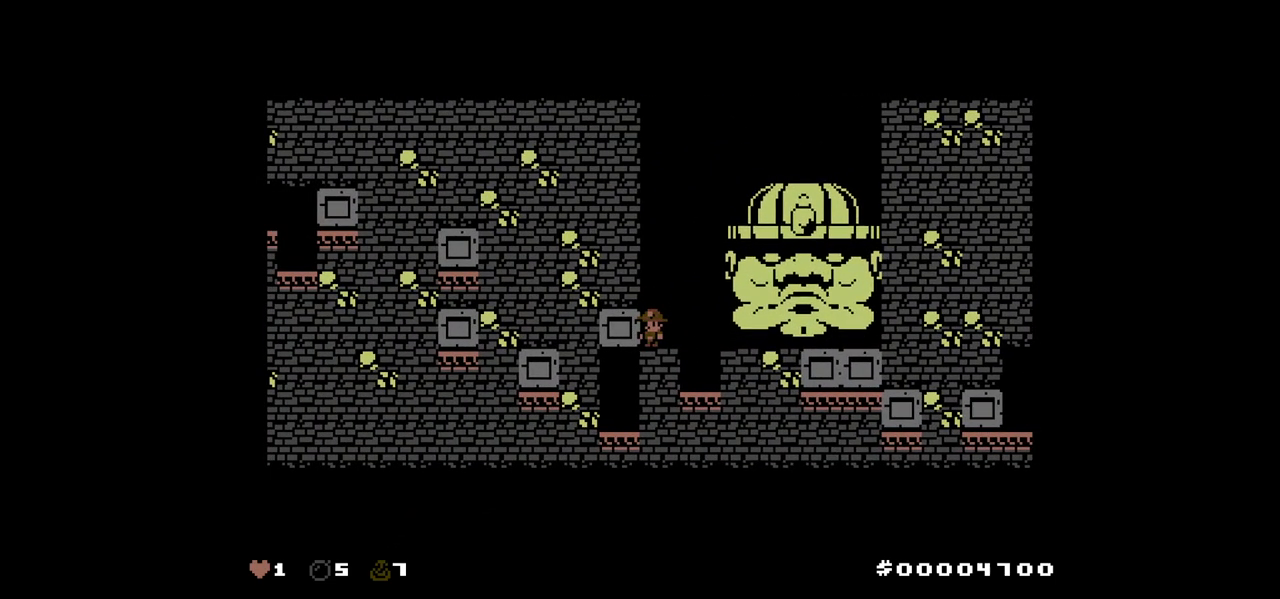
{"keys": [], "events": []}
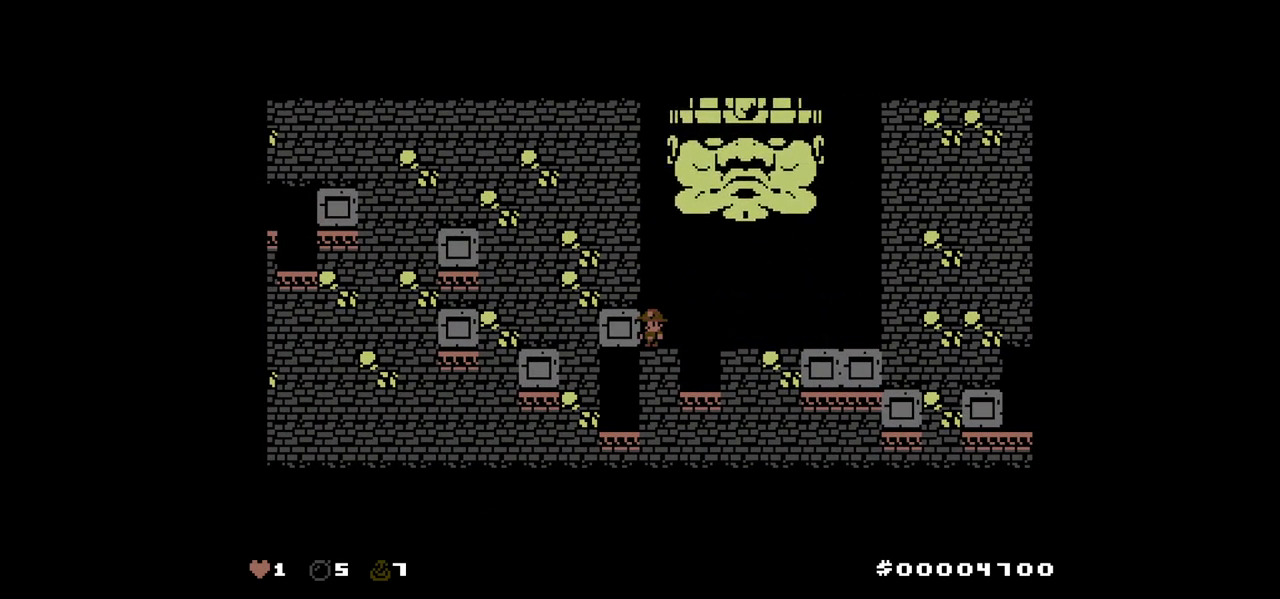
{"keys": ["right"], "events": [[17, "right", "down"], [67, "up", "down"], [150, "up", "up"]]}
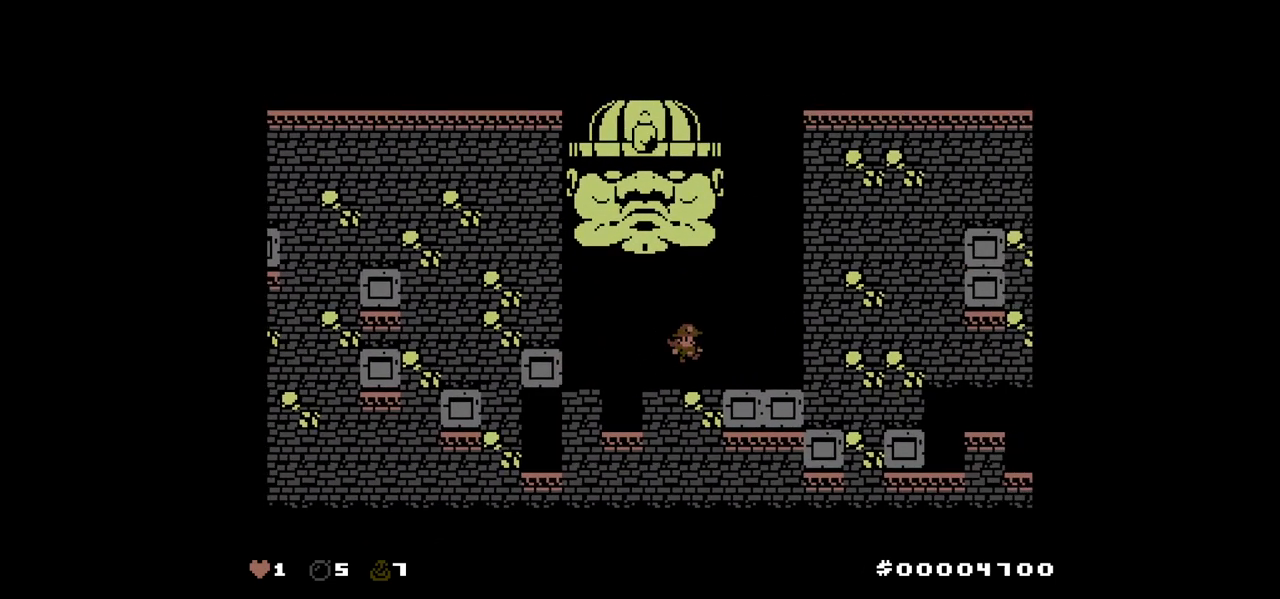
{"keys": ["right"], "events": []}
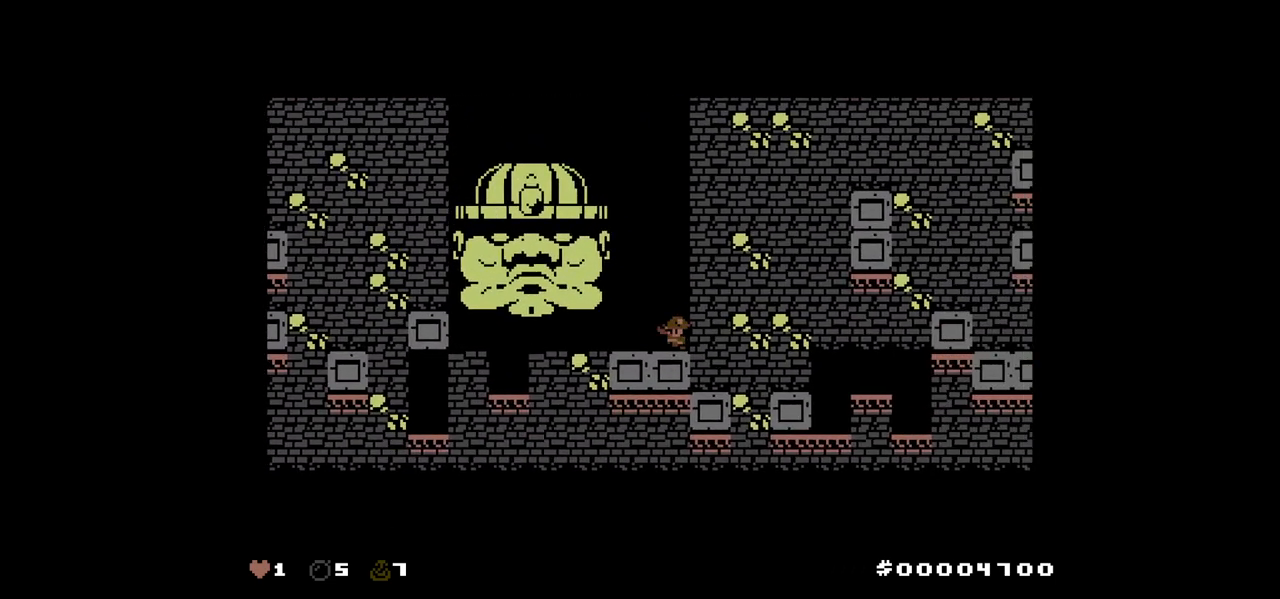
{"keys": [], "events": [[233, "right", "up"]]}
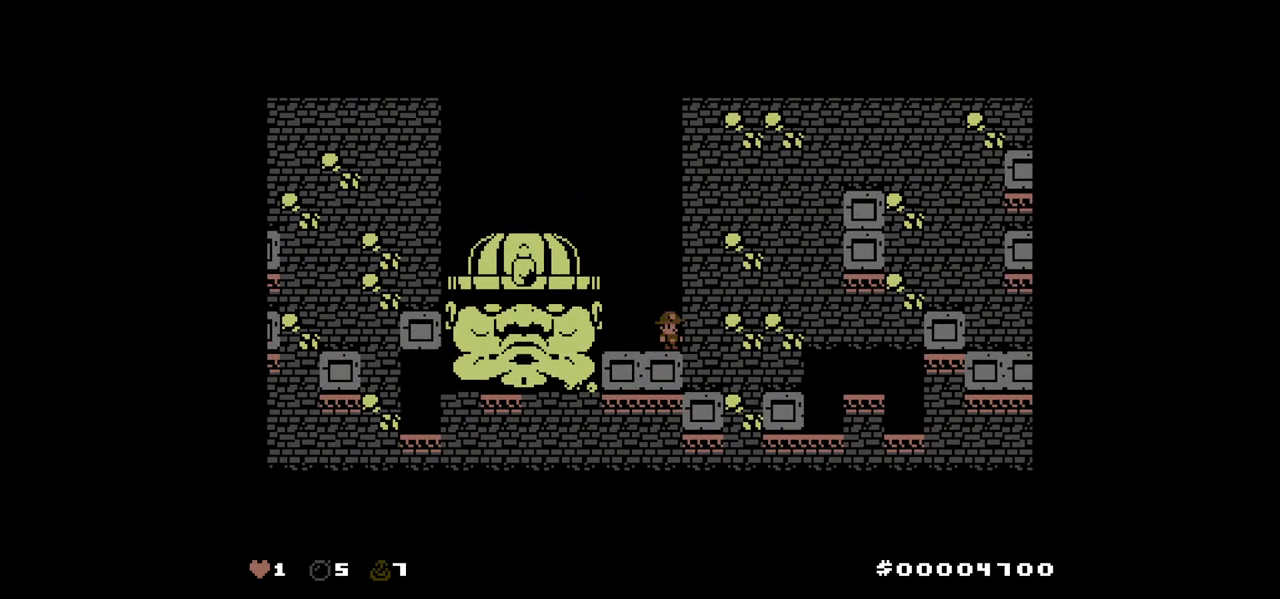
{"keys": [], "events": []}
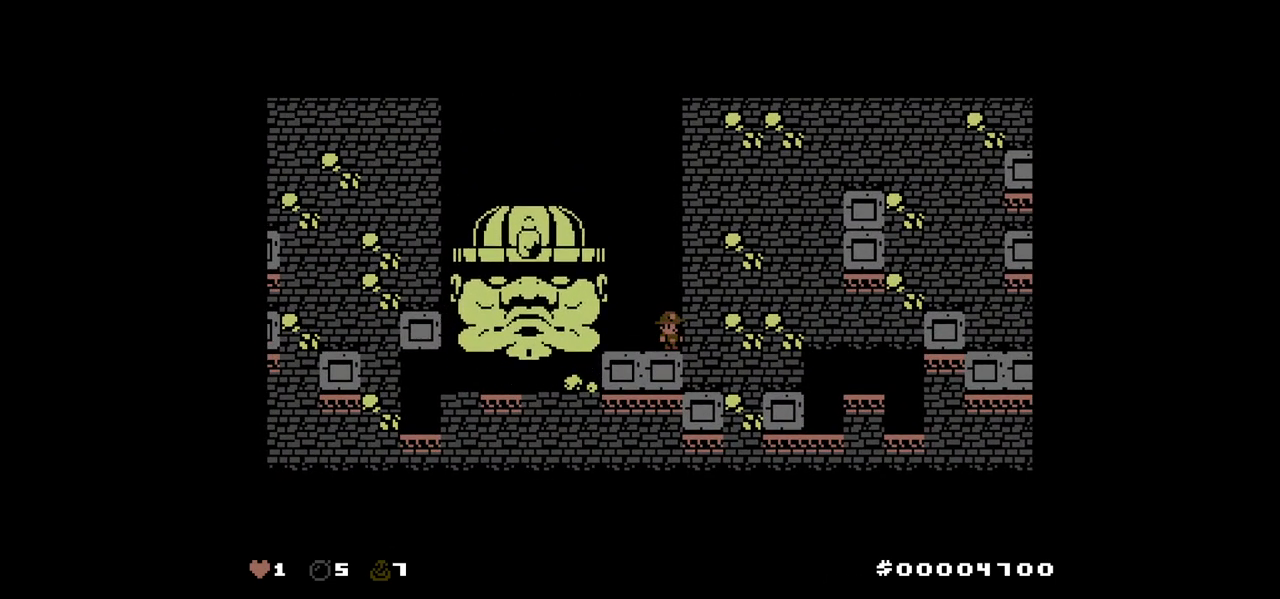
{"keys": [], "events": []}
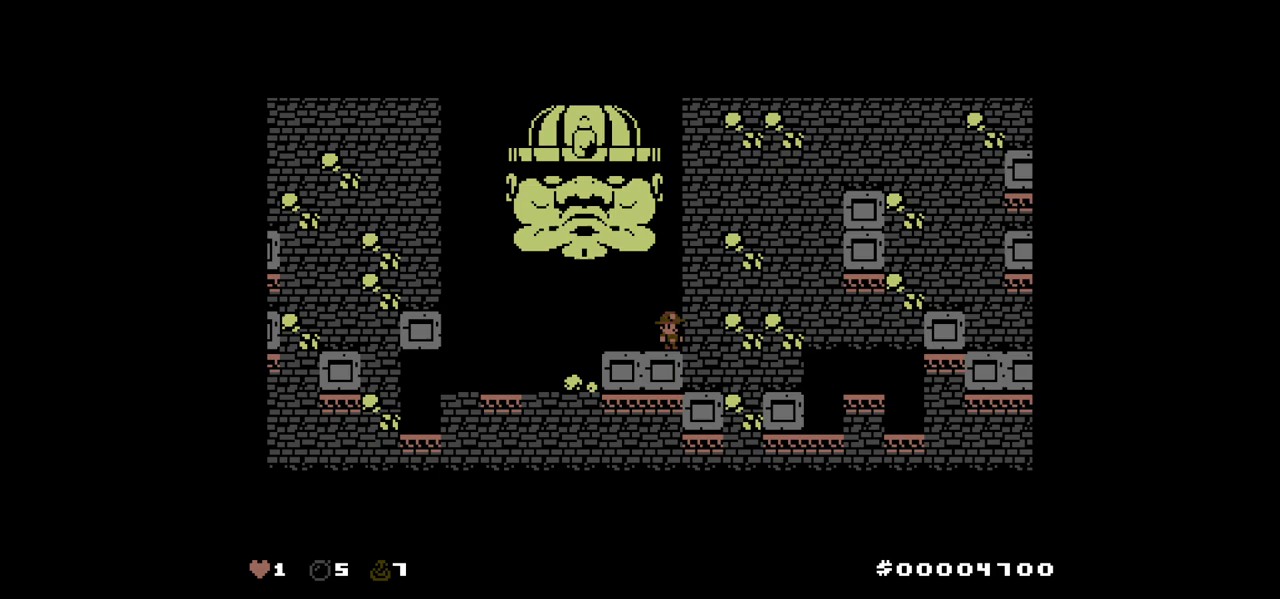
{"keys": ["left"], "events": [[83, "left", "down"]]}
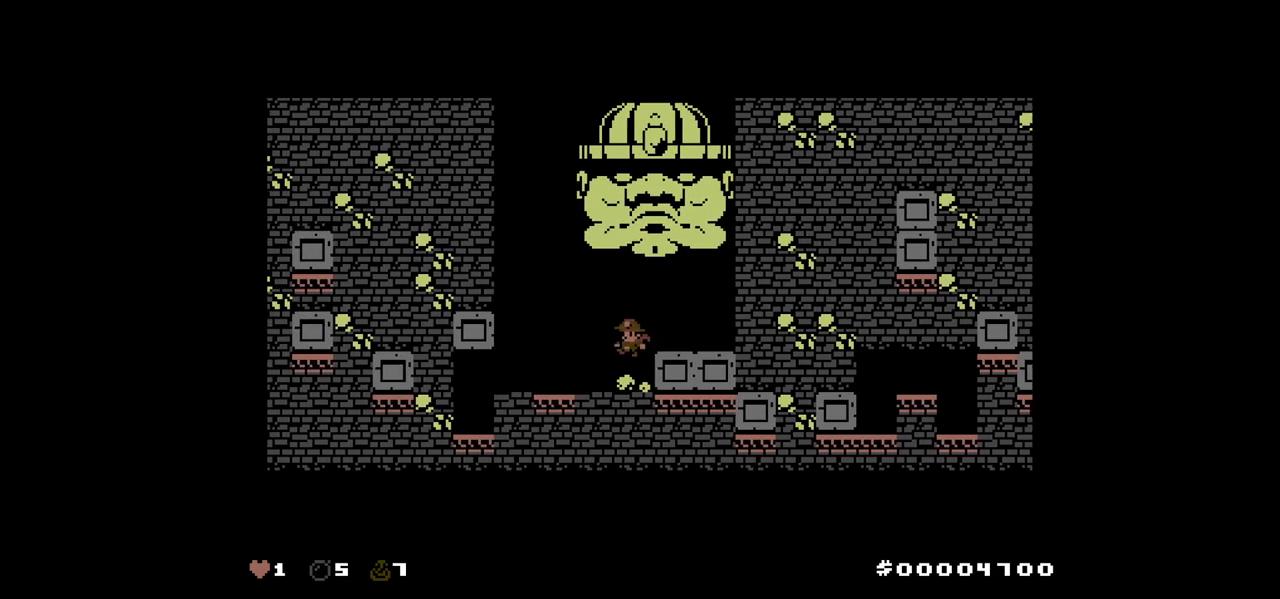
{"keys": [], "events": [[350, "left", "up"]]}
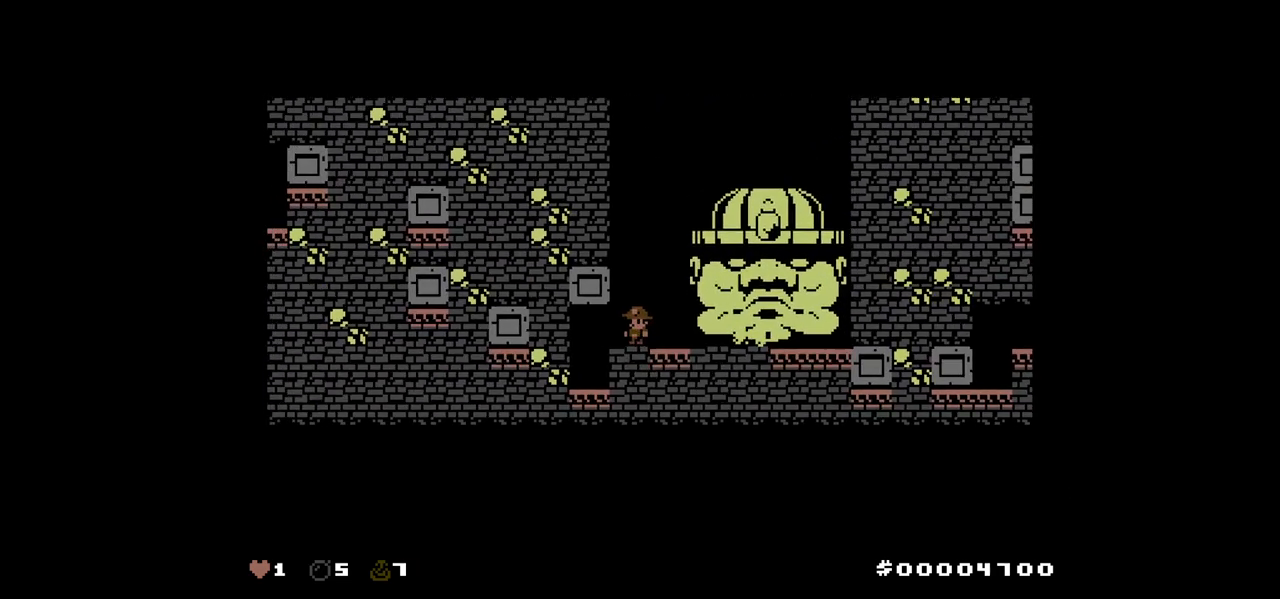
{"keys": [], "events": []}
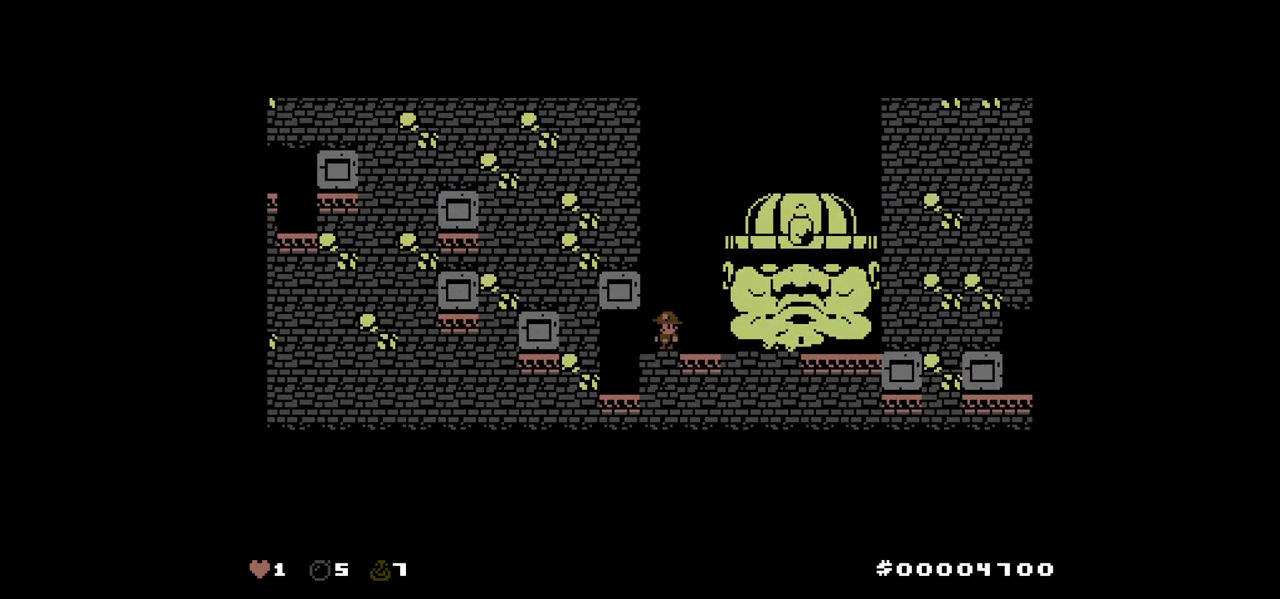
{"keys": [], "events": []}
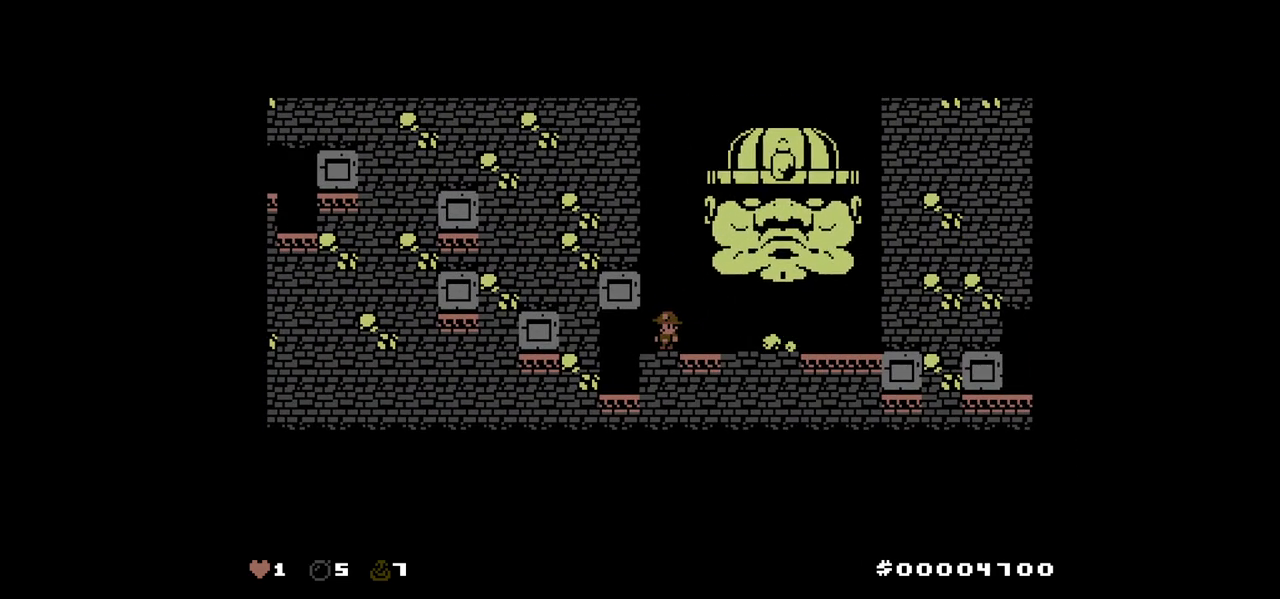
{"keys": ["right"], "events": [[483, "right", "down"]]}
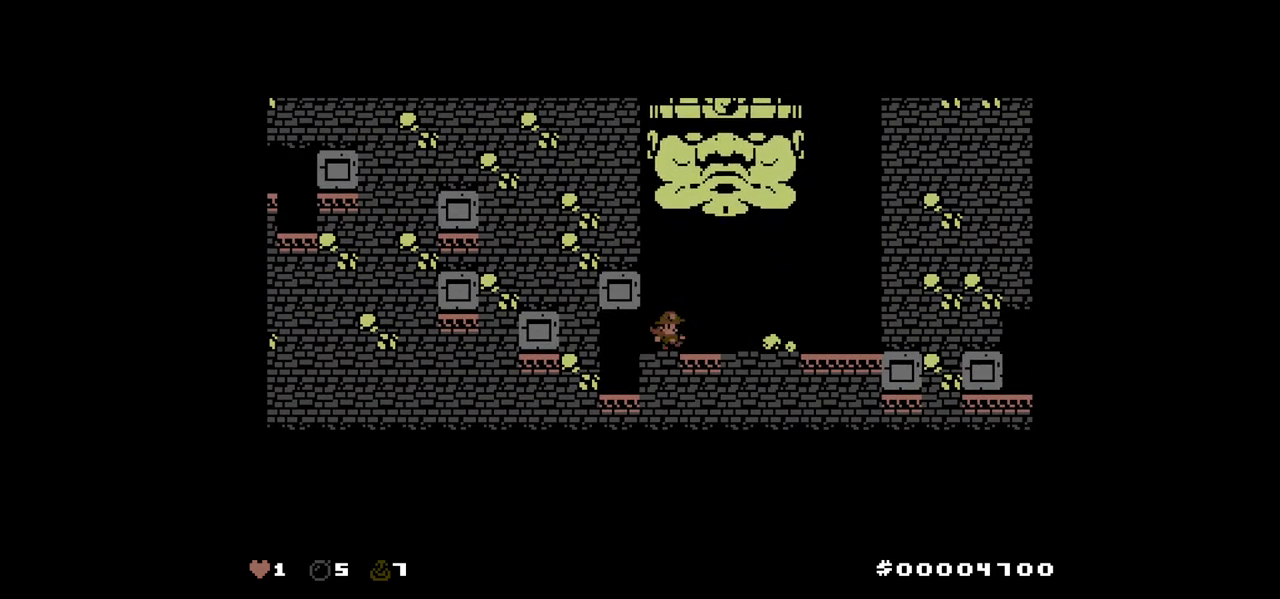
{"keys": ["right"], "events": []}
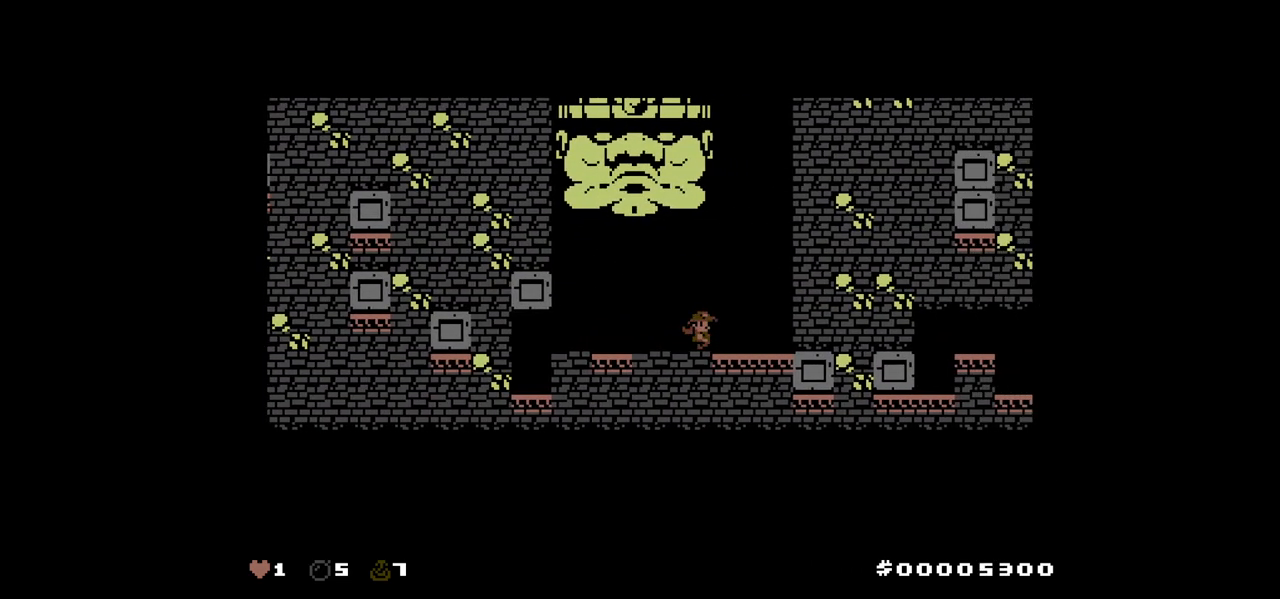
{"keys": ["right"], "events": []}